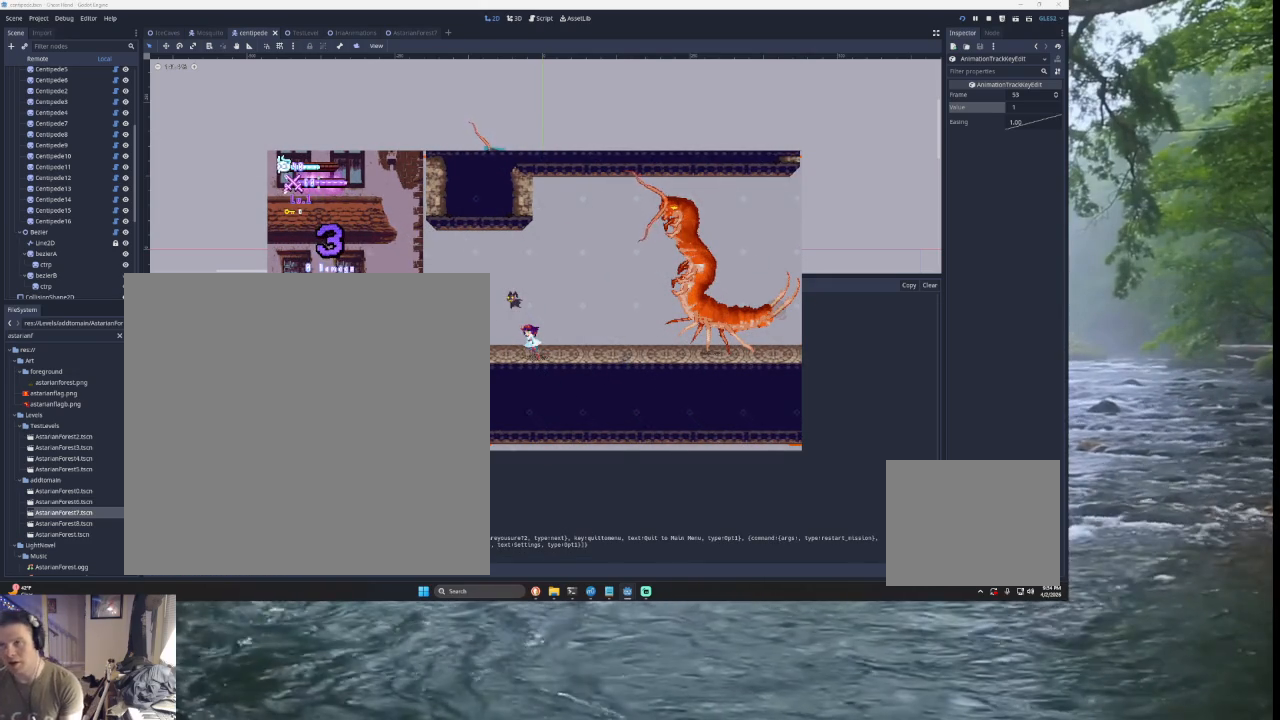
Gameplay with a controller (PlayStation layout); each line is a JSON object with the inputs held at the frame after it. "events" lists button and stick changes between this image and that frame as [ms after this image, input, new state], when the widget could be followed in between. Not read: L2.
{"buttons": [], "left_stick": "center", "right_stick": "center", "events": [[67, "START", "down"], [200, "START", "up"], [233, "left_stick", "left"], [500, "left_stick", "center"]]}
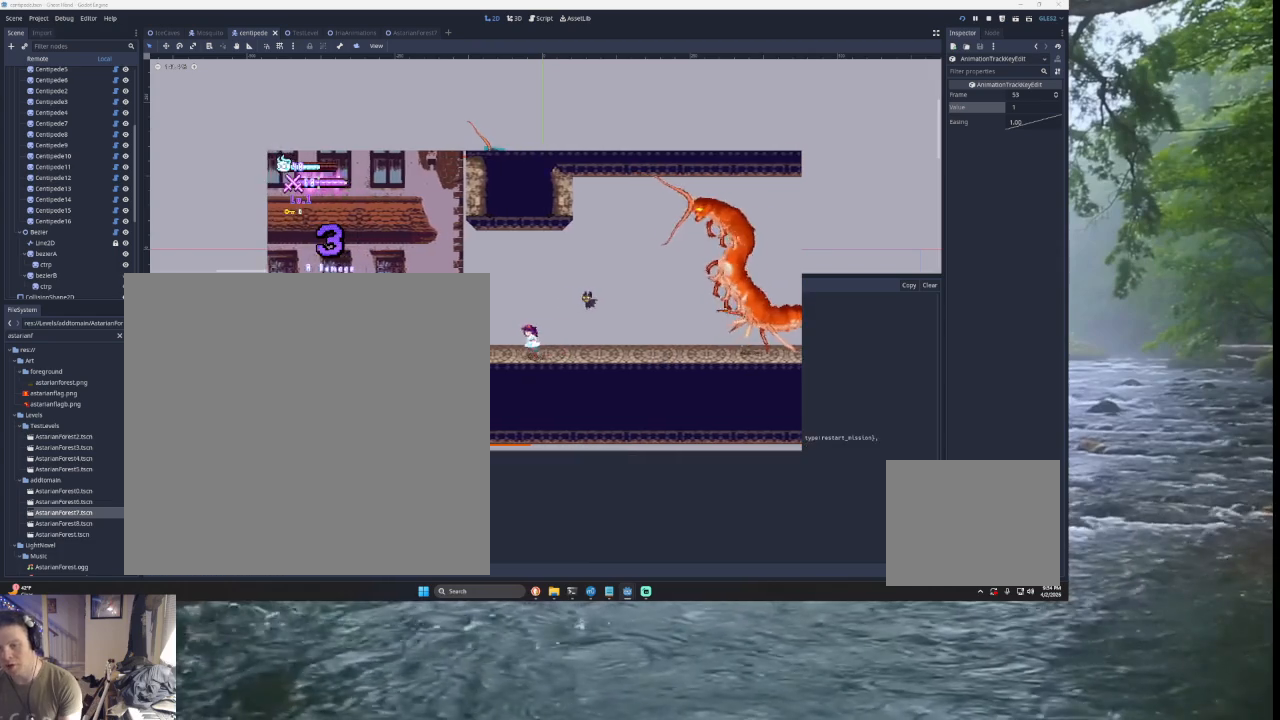
{"buttons": [], "left_stick": "center", "right_stick": "center", "events": [[67, "left_stick", "right"], [200, "left_stick", "center"], [233, "START", "down"], [333, "START", "up"], [367, "left_stick", "down"], [433, "left_stick", "center"]]}
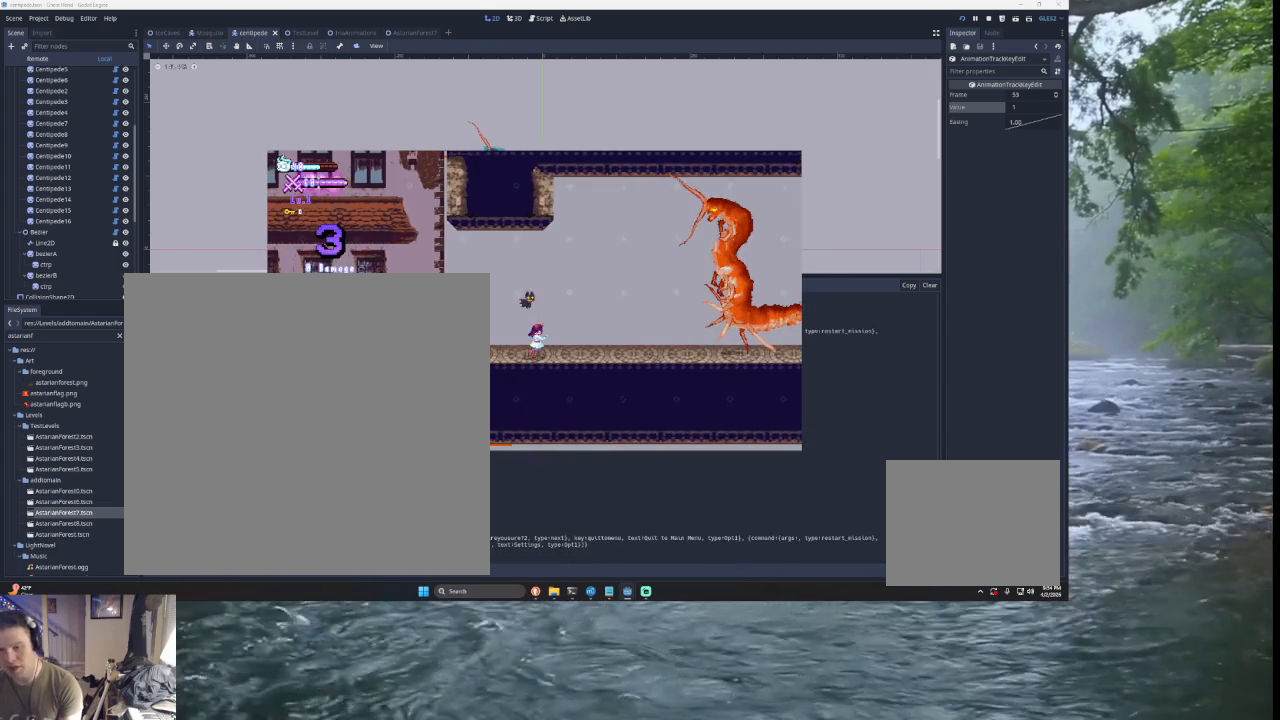
{"buttons": [], "left_stick": "center", "right_stick": "center", "events": [[33, "left_stick", "down"], [133, "left_stick", "center"], [167, "SQUARE", "down"], [233, "SQUARE", "up"], [367, "SQUARE", "down"], [433, "SQUARE", "up"]]}
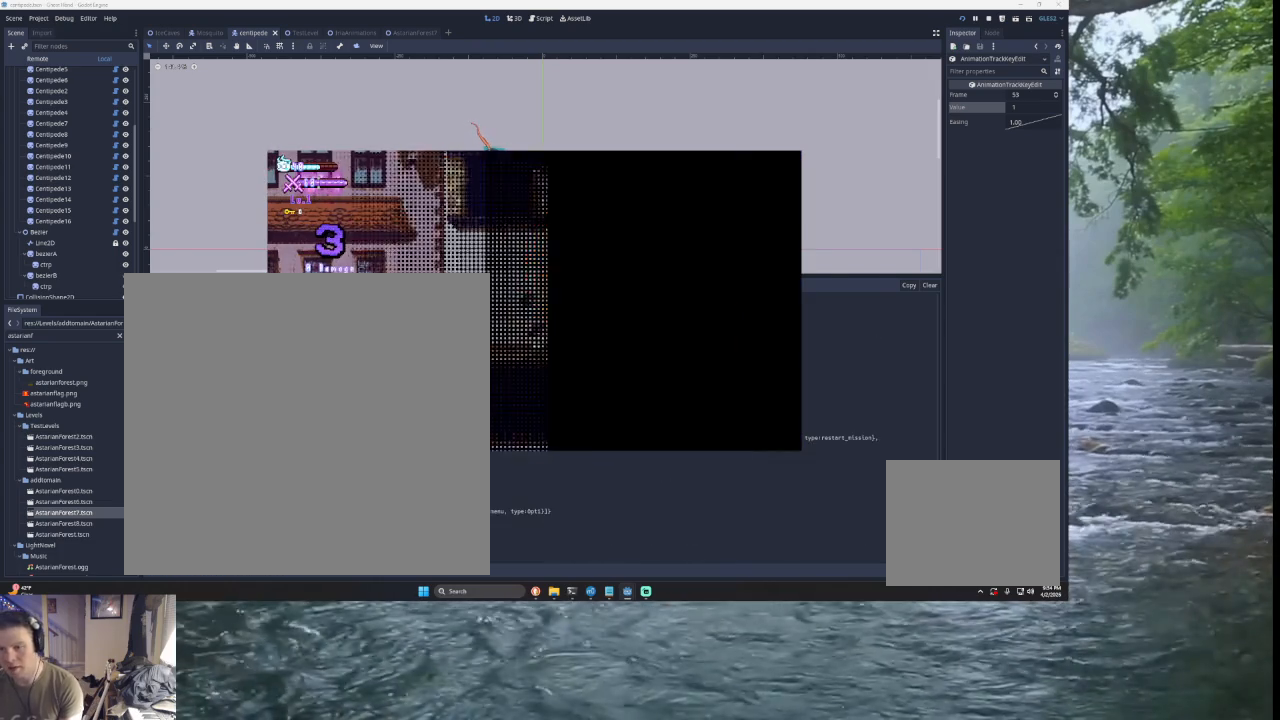
{"buttons": [], "left_stick": "center", "right_stick": "center", "events": []}
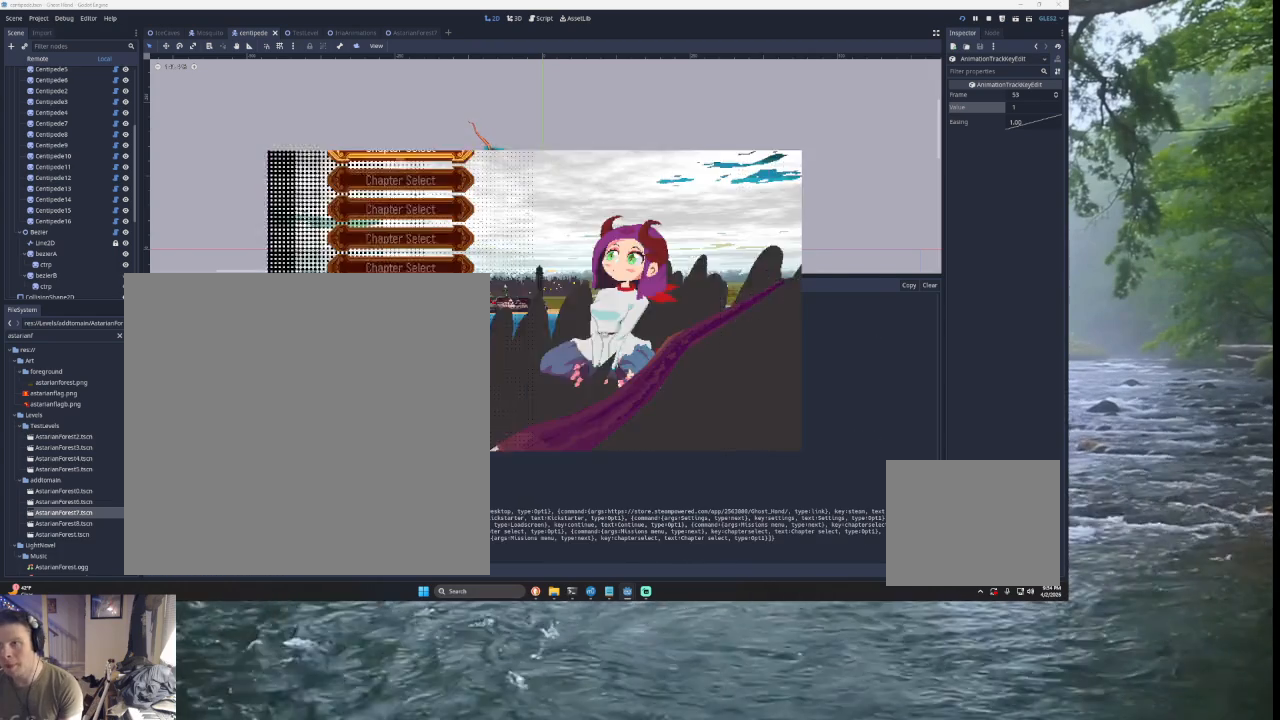
{"buttons": [], "left_stick": "up", "right_stick": "center", "events": [[133, "left_stick", "down"], [233, "left_stick", "center"], [300, "left_stick", "down"], [400, "left_stick", "center"], [467, "left_stick", "up"]]}
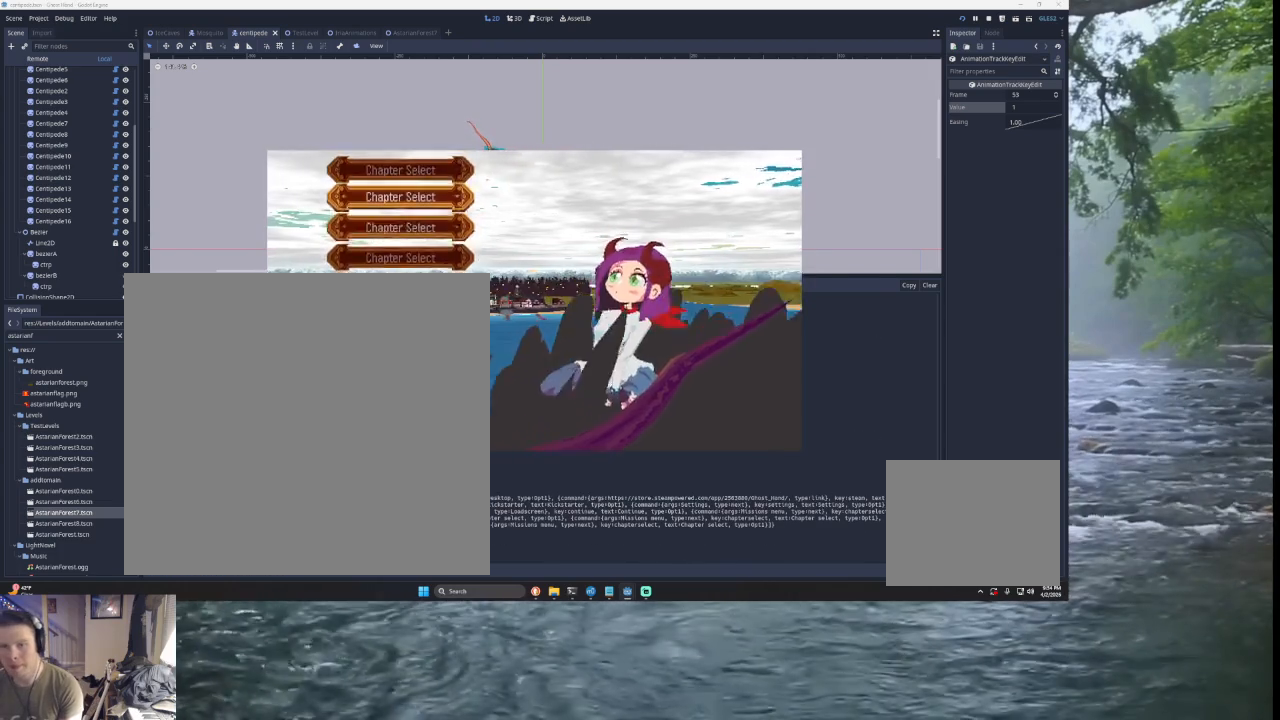
{"buttons": [], "left_stick": "down", "right_stick": "center", "events": [[67, "left_stick", "center"], [200, "left_stick", "down"], [267, "SQUARE", "down"], [300, "left_stick", "center"], [367, "SQUARE", "up"], [467, "left_stick", "down"]]}
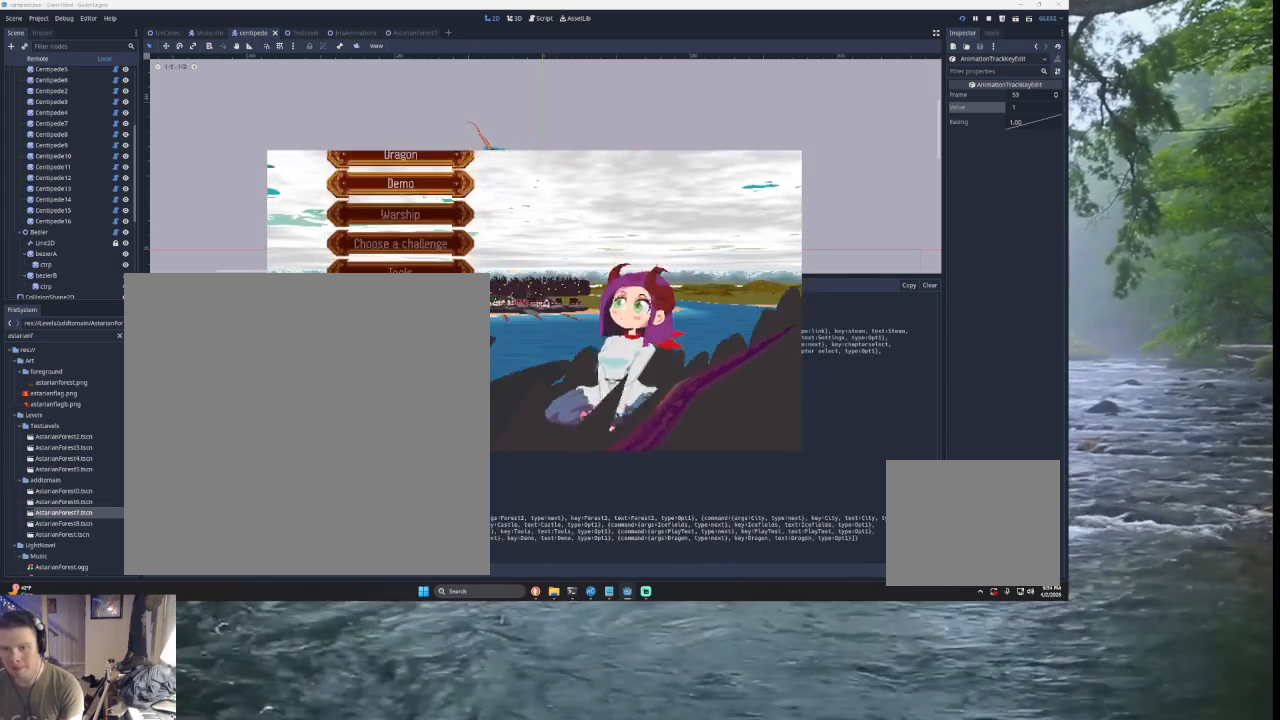
{"buttons": [], "left_stick": "down", "right_stick": "center", "events": [[33, "left_stick", "center"], [133, "left_stick", "down"], [233, "left_stick", "center"], [300, "left_stick", "down"]]}
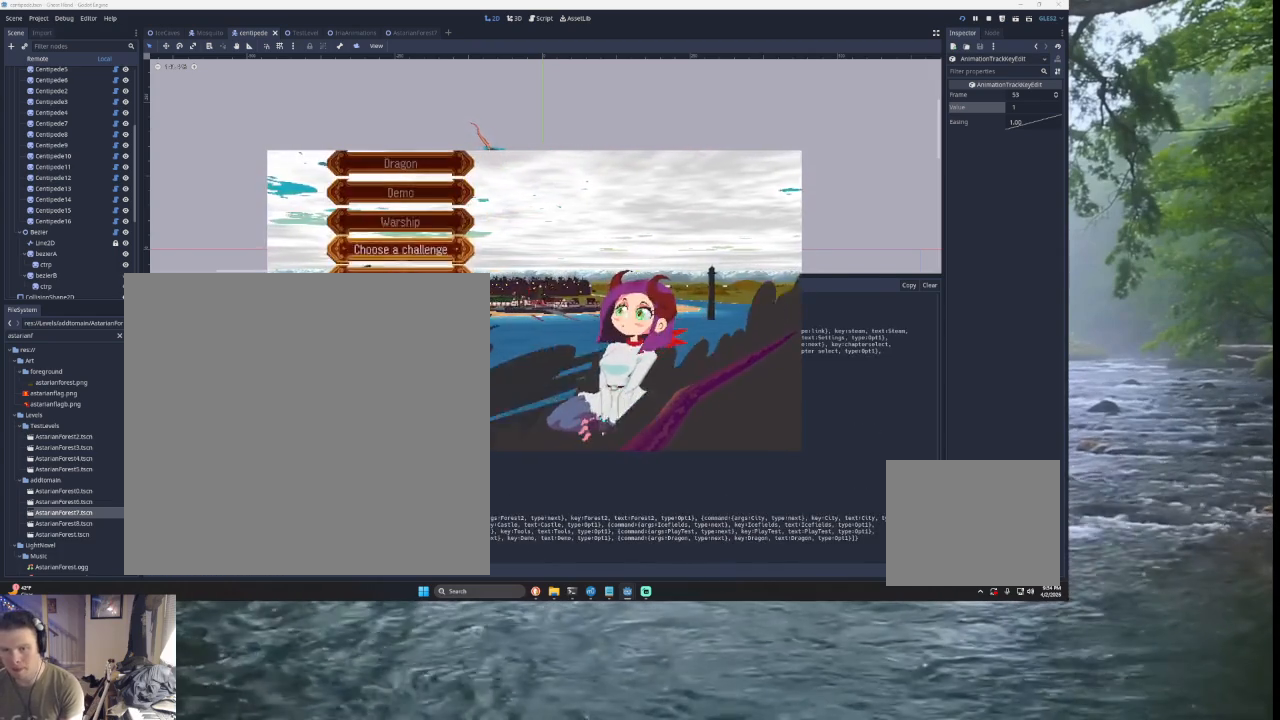
{"buttons": [], "left_stick": "up", "right_stick": "center", "events": [[67, "left_stick", "center"], [133, "left_stick", "down"], [233, "left_stick", "center"], [333, "left_stick", "up"], [433, "left_stick", "center"], [500, "left_stick", "up"]]}
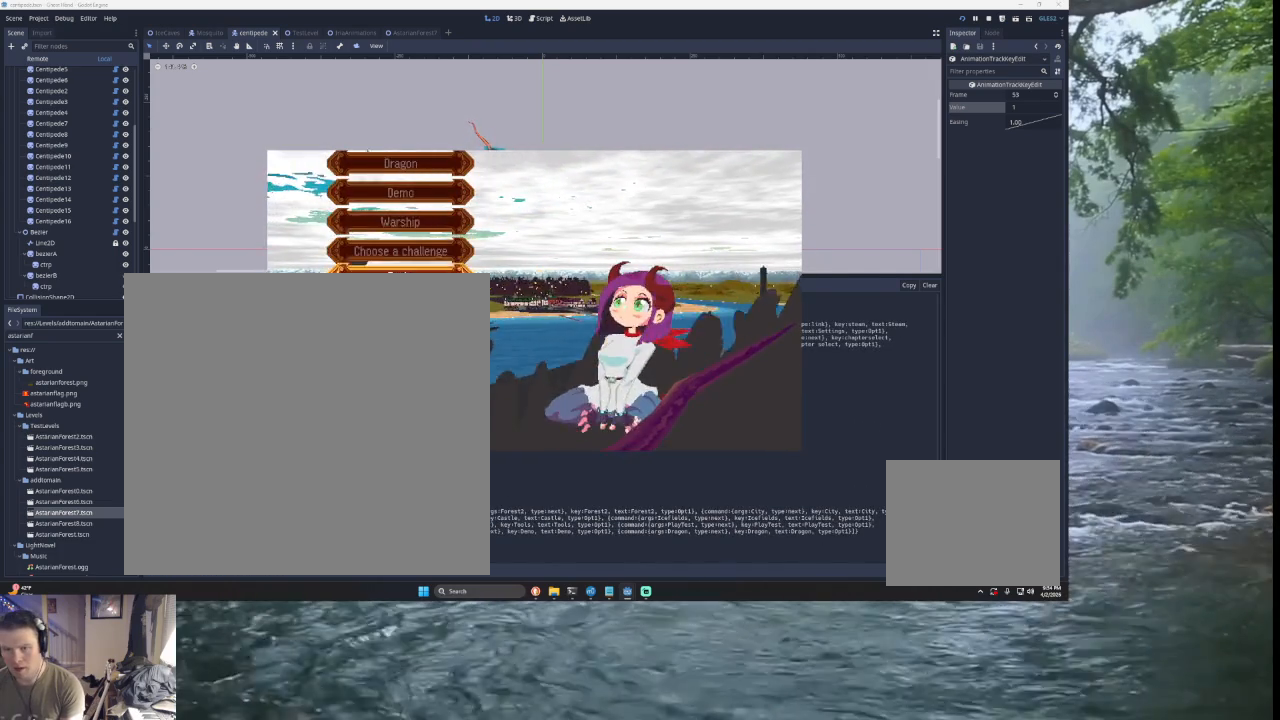
{"buttons": [], "left_stick": "down", "right_stick": "center", "events": [[100, "left_stick", "center"], [200, "left_stick", "down"], [333, "left_stick", "center"], [433, "left_stick", "down"]]}
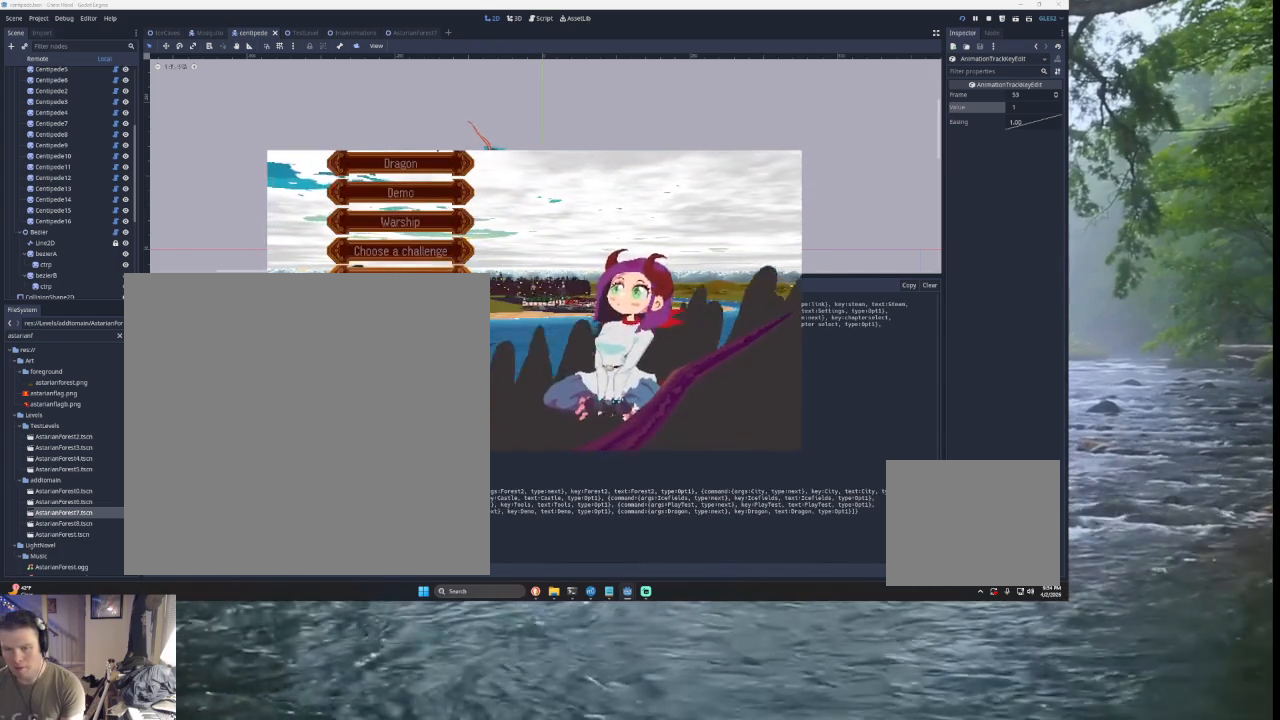
{"buttons": [], "left_stick": "up", "right_stick": "center", "events": [[33, "left_stick", "center"], [133, "left_stick", "down"], [200, "left_stick", "center"], [300, "left_stick", "up"], [400, "left_stick", "center"], [467, "left_stick", "up"]]}
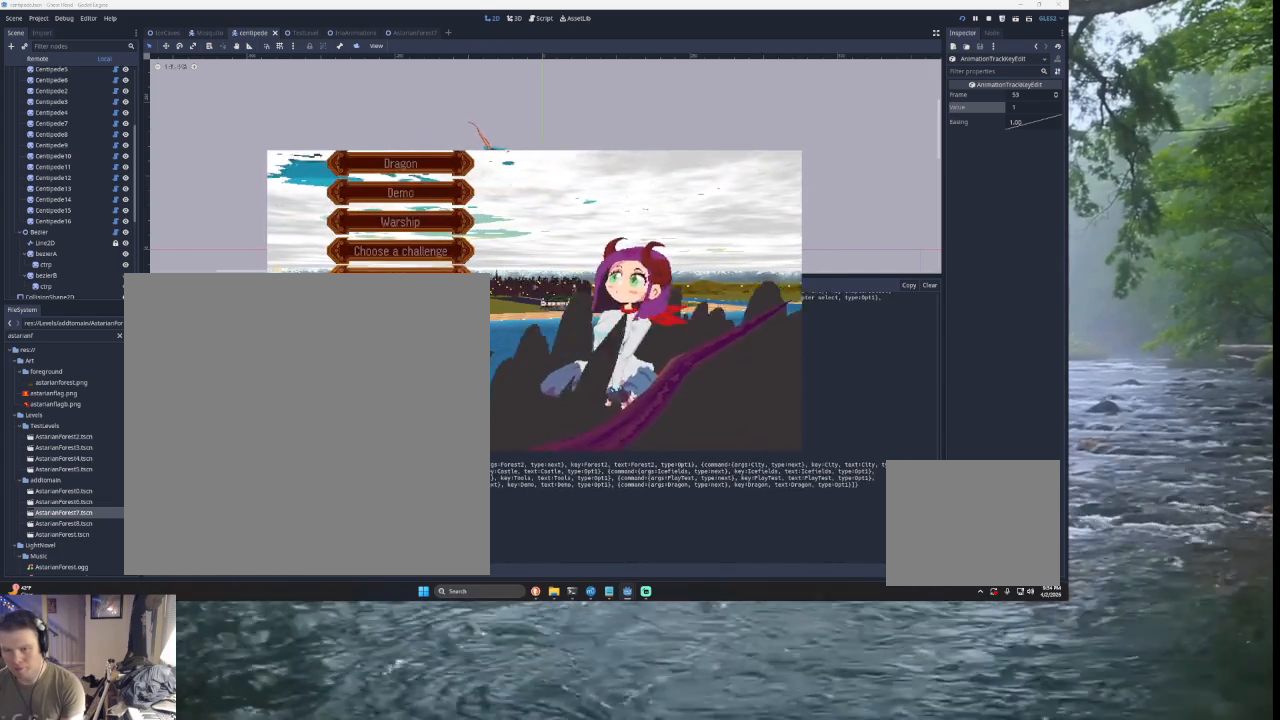
{"buttons": [], "left_stick": "down", "right_stick": "center", "events": [[67, "left_stick", "center"], [200, "left_stick", "up"], [333, "left_stick", "center"], [433, "left_stick", "down"]]}
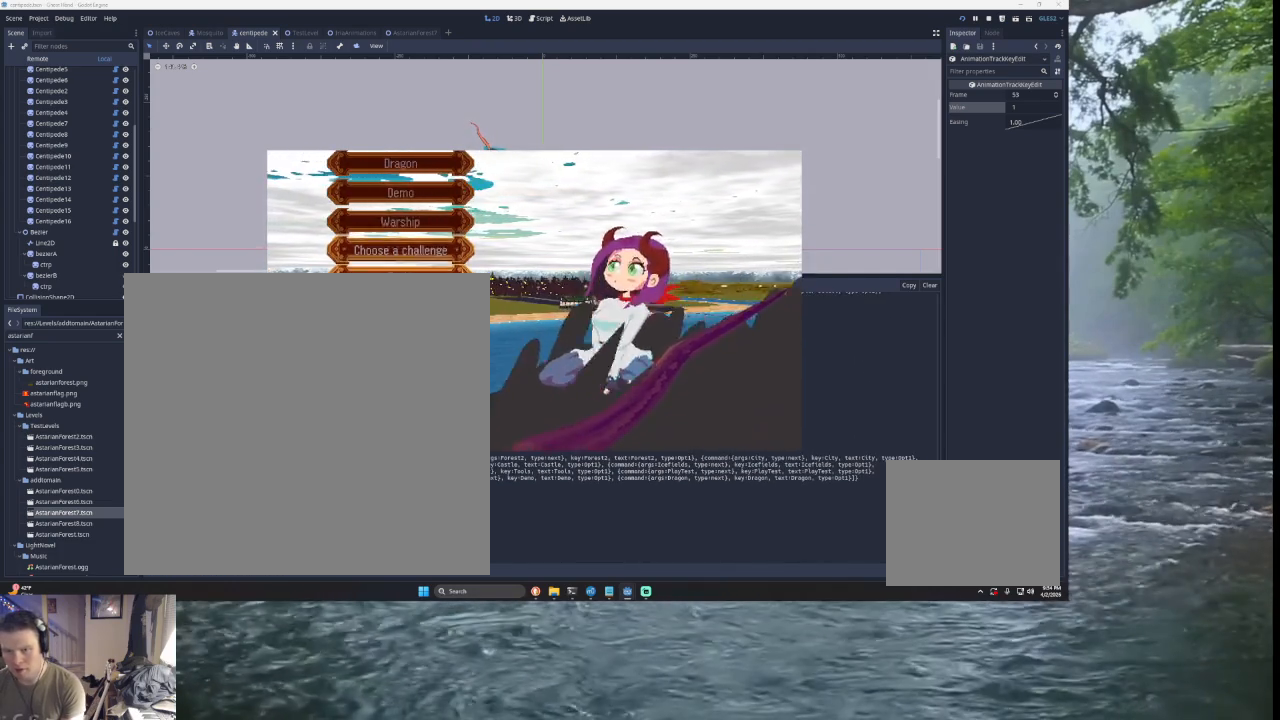
{"buttons": [], "left_stick": "center", "right_stick": "center", "events": [[67, "left_stick", "center"], [200, "left_stick", "up"], [333, "left_stick", "center"]]}
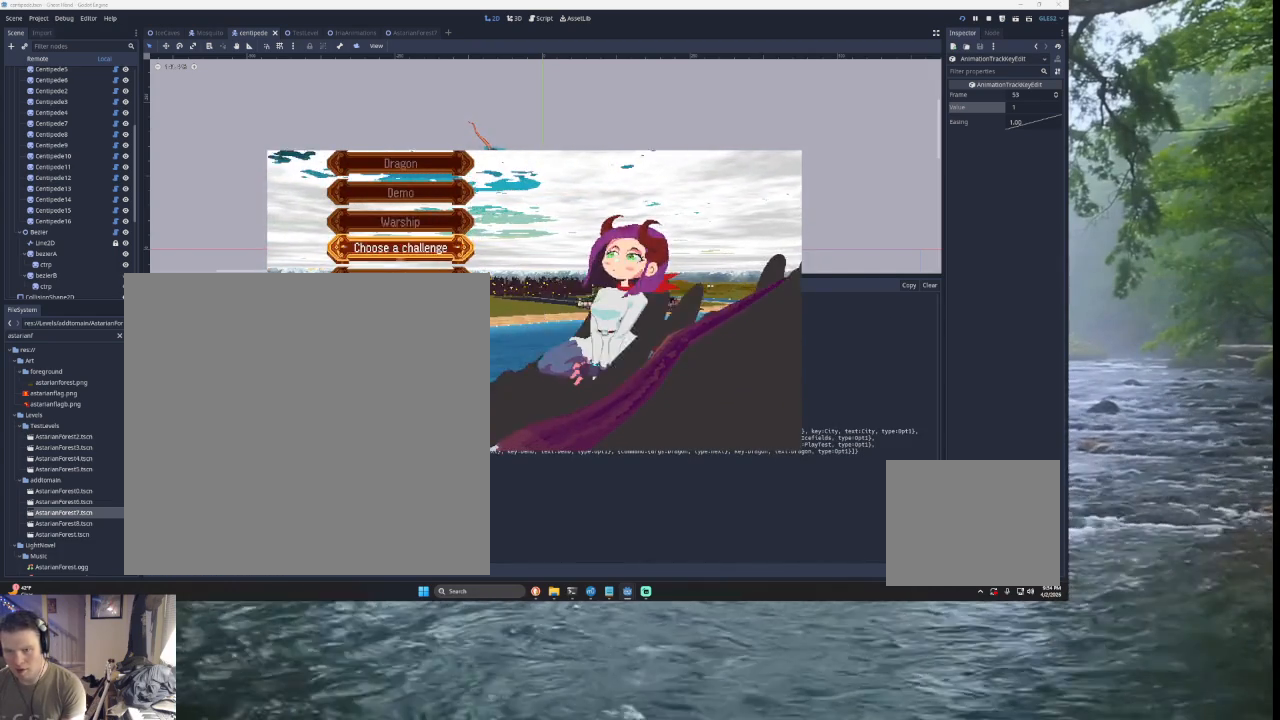
{"buttons": [], "left_stick": "down", "right_stick": "center", "events": [[33, "left_stick", "down"], [167, "left_stick", "center"], [500, "left_stick", "down"]]}
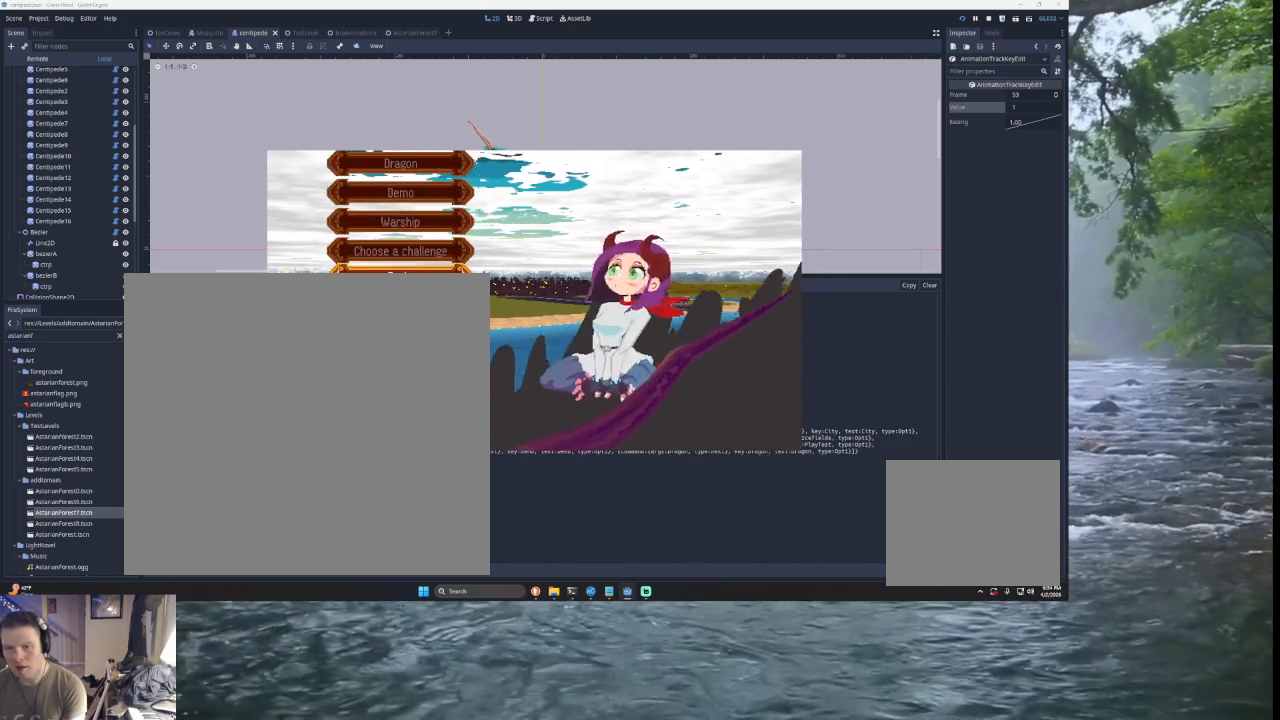
{"buttons": [], "left_stick": "center", "right_stick": "center", "events": [[133, "left_stick", "center"], [200, "left_stick", "down"], [300, "left_stick", "center"], [400, "left_stick", "down"], [500, "left_stick", "center"]]}
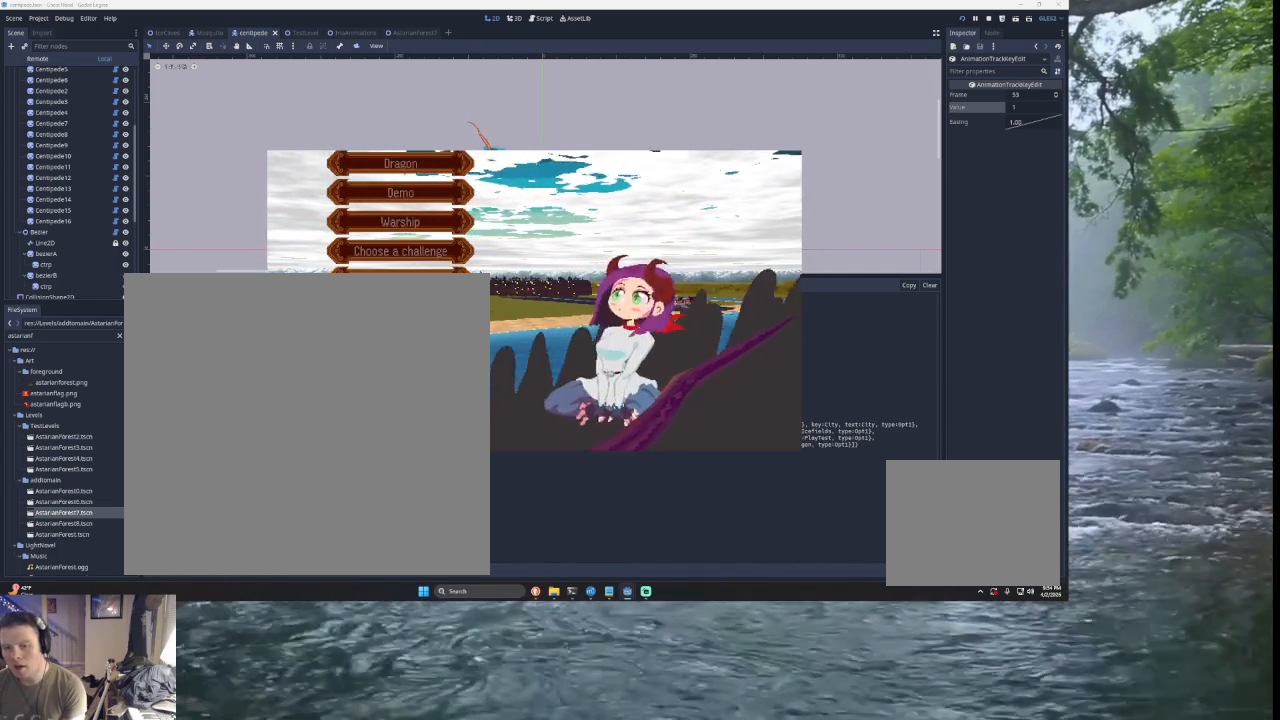
{"buttons": [], "left_stick": "center", "right_stick": "center", "events": [[67, "left_stick", "down"], [167, "left_stick", "center"], [267, "left_stick", "down"], [333, "left_stick", "center"]]}
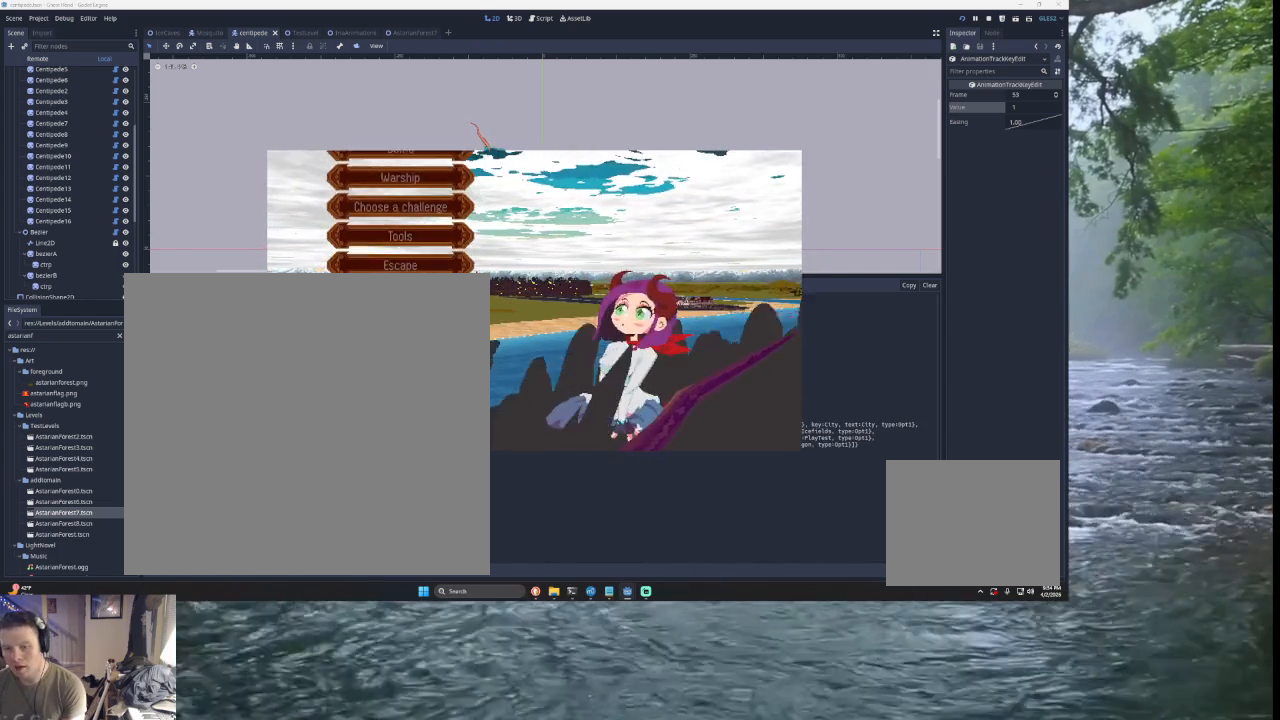
{"buttons": [], "left_stick": "center", "right_stick": "center", "events": [[100, "SQUARE", "down"], [167, "SQUARE", "up"], [200, "left_stick", "up"], [300, "left_stick", "center"], [400, "left_stick", "up"], [467, "left_stick", "center"]]}
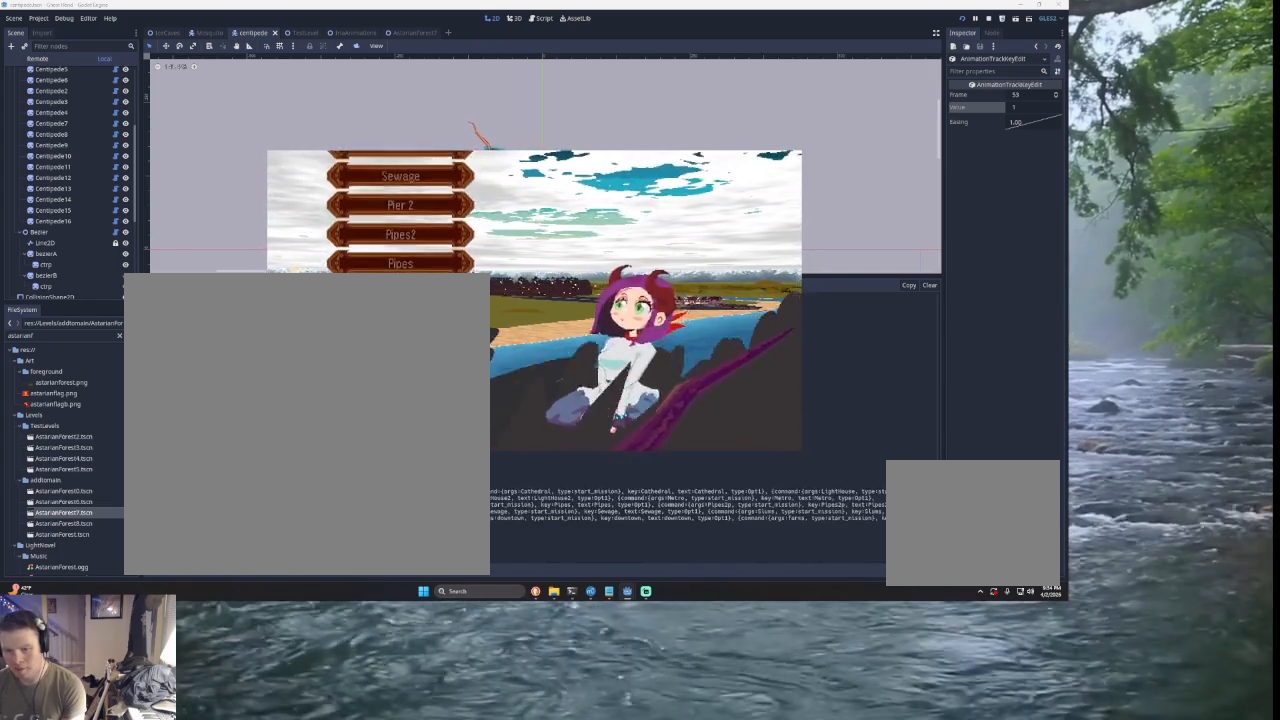
{"buttons": [], "left_stick": "left", "right_stick": "center", "events": [[133, "SQUARE", "down"], [233, "SQUARE", "up"], [467, "left_stick", "left"]]}
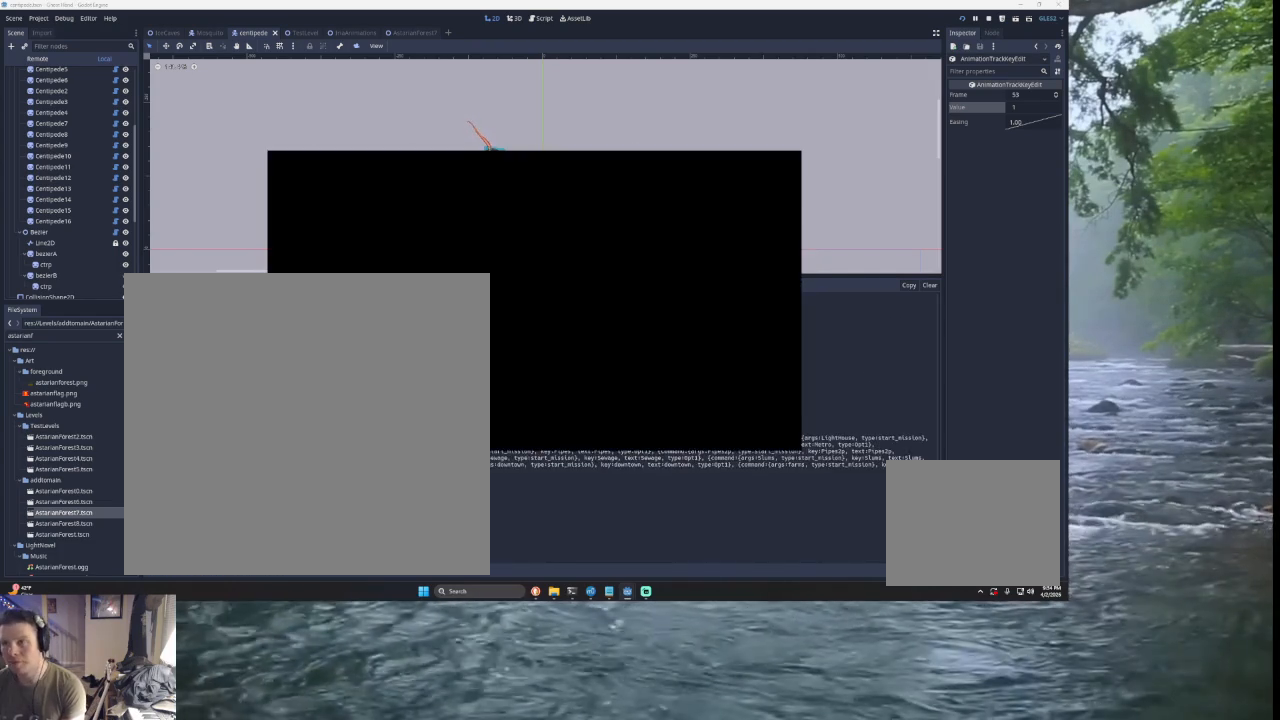
{"buttons": [], "left_stick": "left", "right_stick": "center", "events": []}
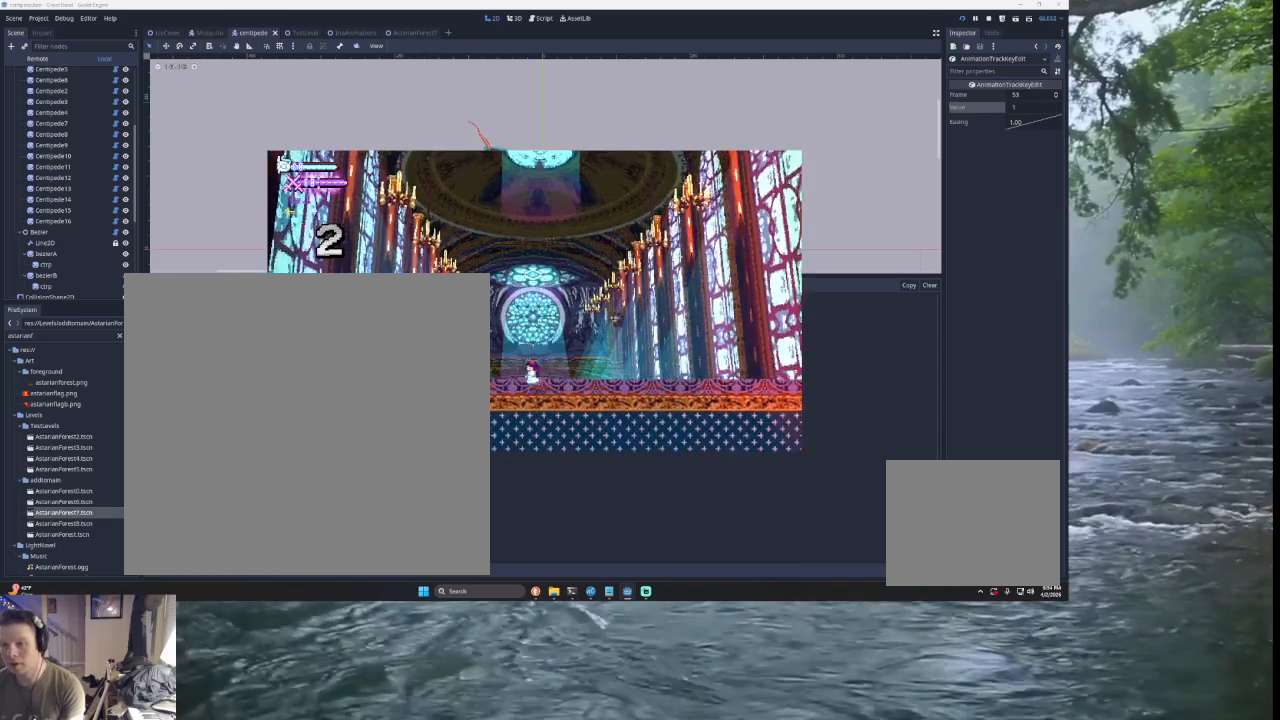
{"buttons": [], "left_stick": "left", "right_stick": "center", "events": []}
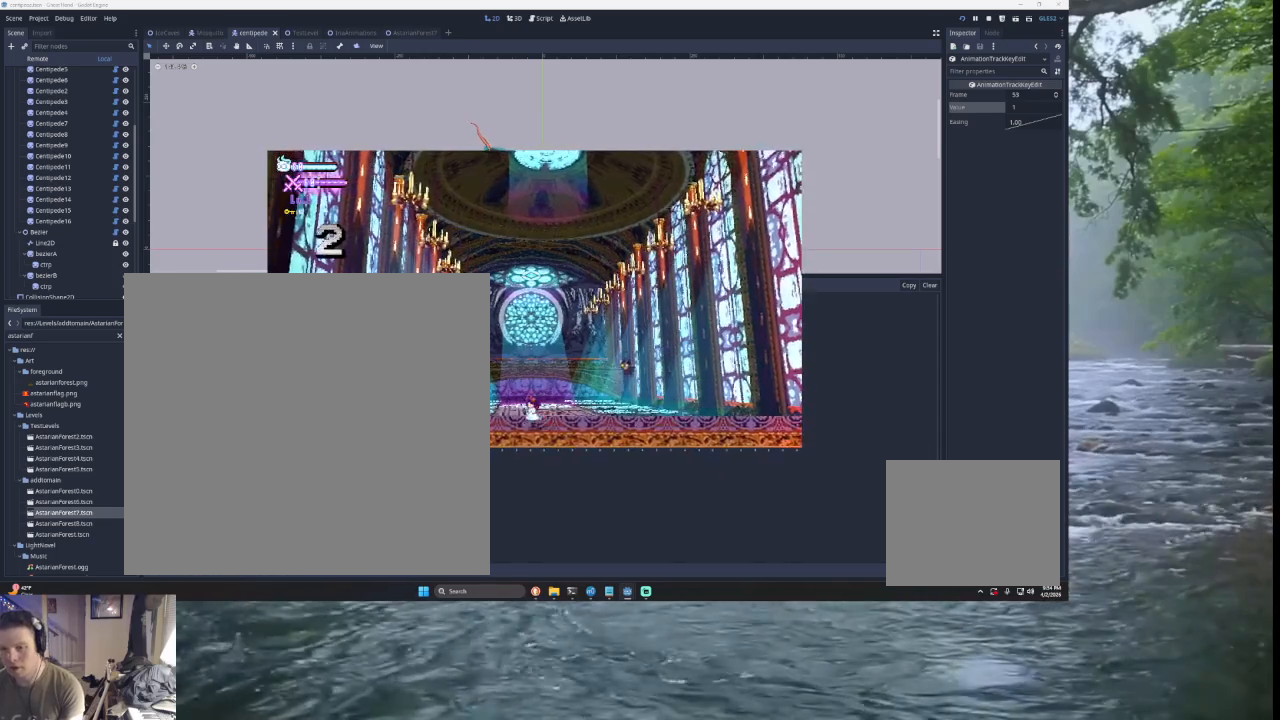
{"buttons": [], "left_stick": "left", "right_stick": "center", "events": []}
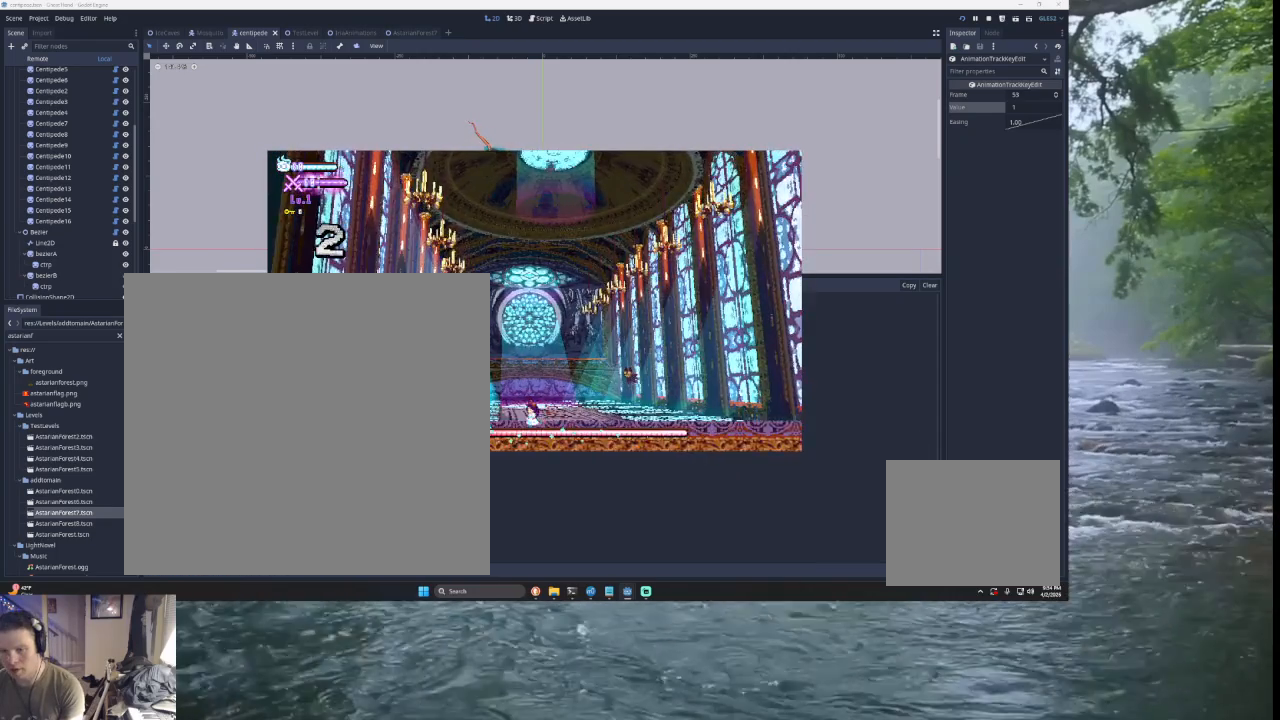
{"buttons": ["TRIANGLE"], "left_stick": "left", "right_stick": "center", "events": [[500, "TRIANGLE", "down"]]}
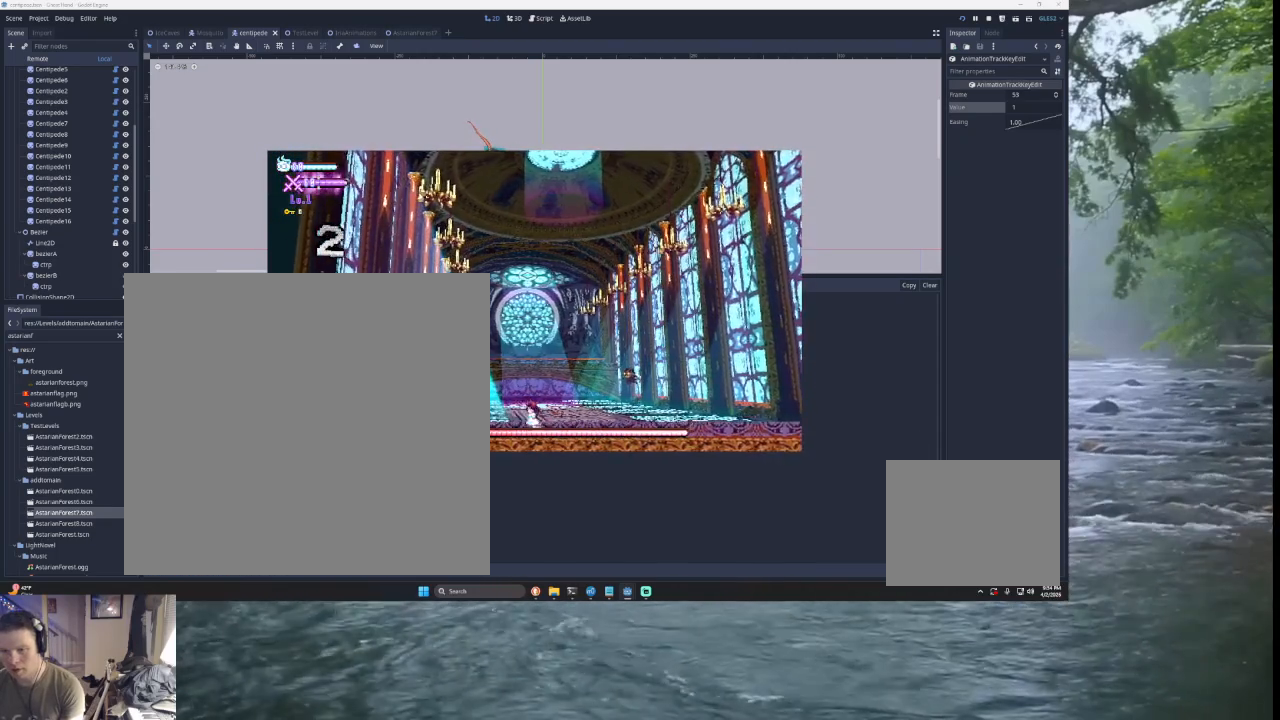
{"buttons": ["SQUARE"], "left_stick": "left", "right_stick": "center", "events": [[333, "TRIANGLE", "up"], [467, "SQUARE", "down"]]}